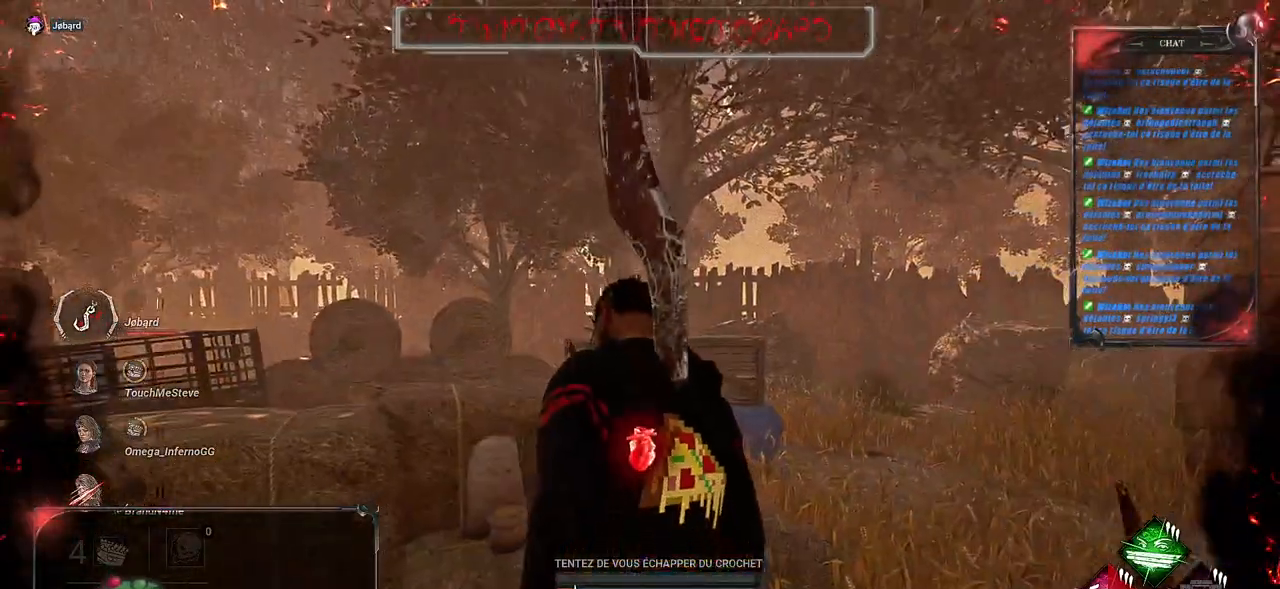
Gameplay with keyboard and mouse; each line is a JSON object with the keys and mouse buttons held at the frame after it. "events" lists presses ("down") and releases ("up") of "a", "ctrl", "d", "e", "f", "q", "r", "s", "shift", "space", "tab", "z", "mouse_left", "mouse_wheel", "mouse_right", "mouse_mb4" and "mouse_mb5" between this image and that frame as [ms after this image, input, new state], when the widget could be followed in between. "mouse_left", "mouse_wheel", "mouse_right", "mouse_mb4", "mouse_mb5" = the "left", "wheel", "right", "mb4", "mb5" buttons of the "mouse" list. No other keys are recorded. "wheel" means that the mouse wheel is clicked or scrolled. Mouse movement is not recorded.
{"keys": ["s"], "mouse": [], "events": [[433, "s", "down"]]}
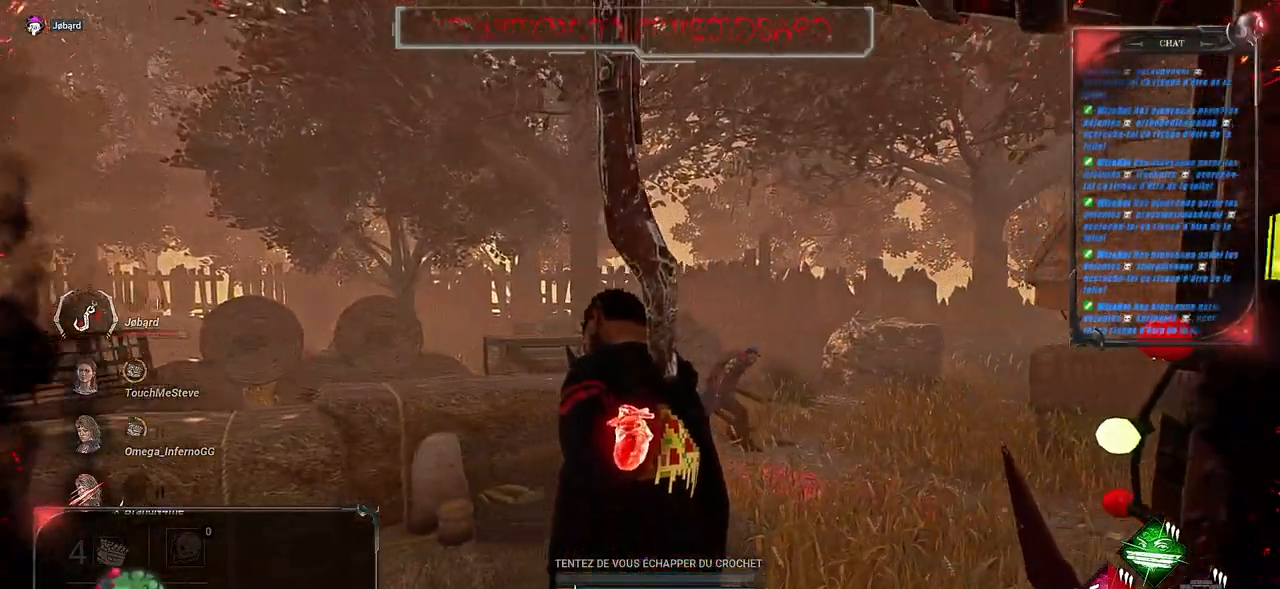
{"keys": [], "mouse": [], "events": [[16, "s", "up"]]}
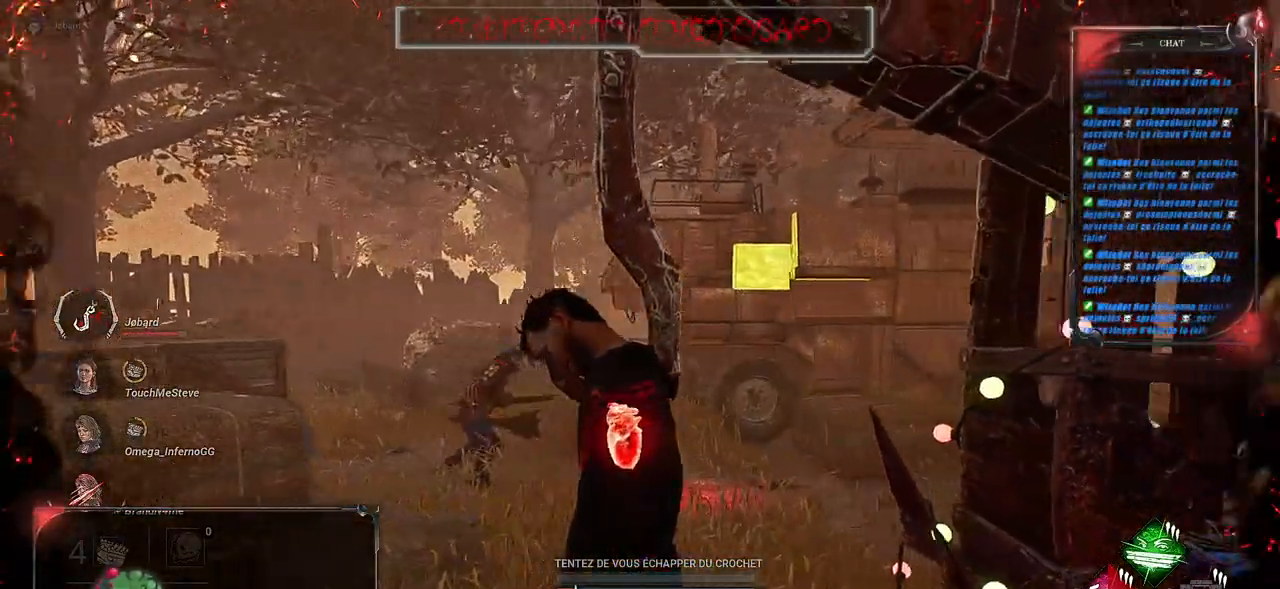
{"keys": [], "mouse": [], "events": []}
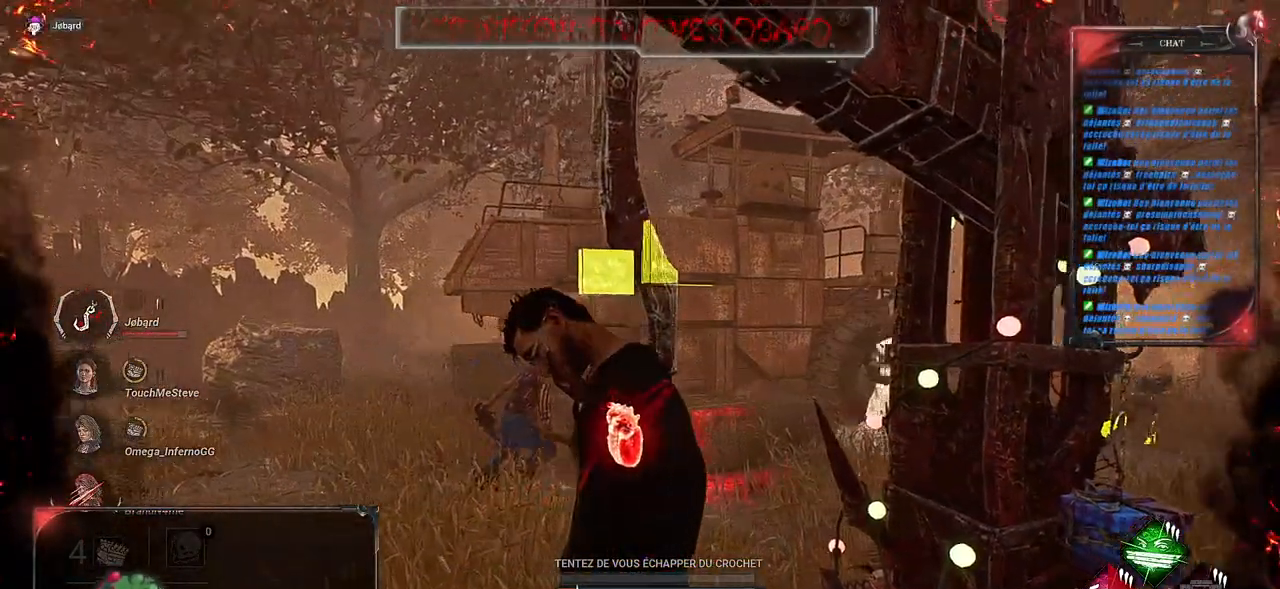
{"keys": [], "mouse": [], "events": []}
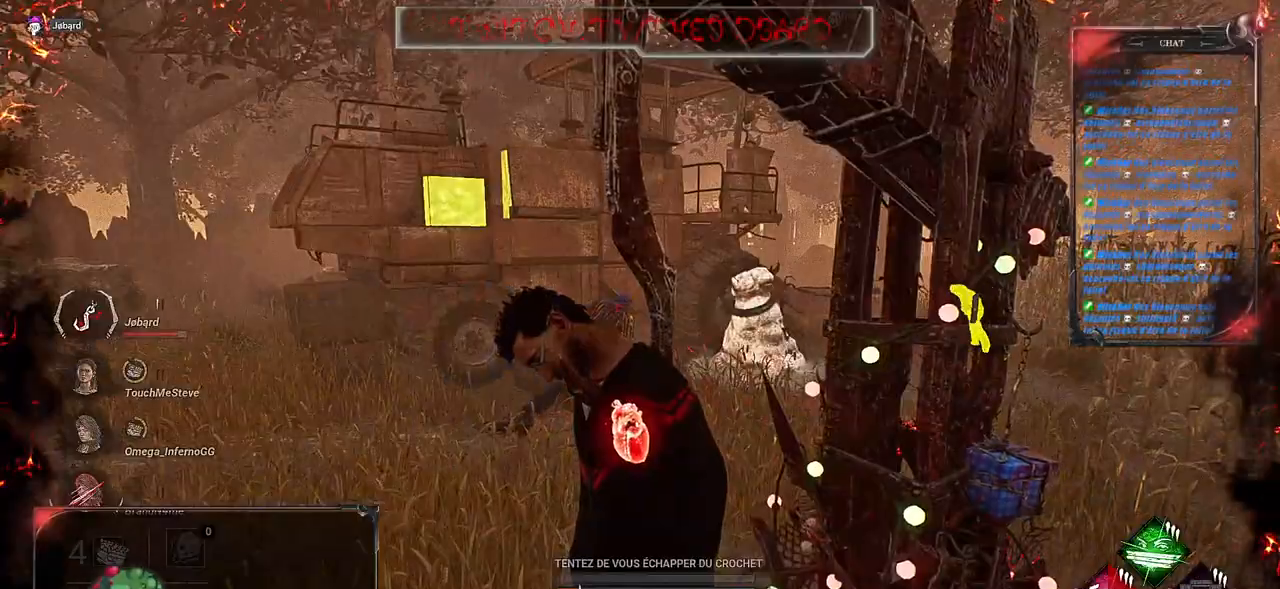
{"keys": [], "mouse": [], "events": []}
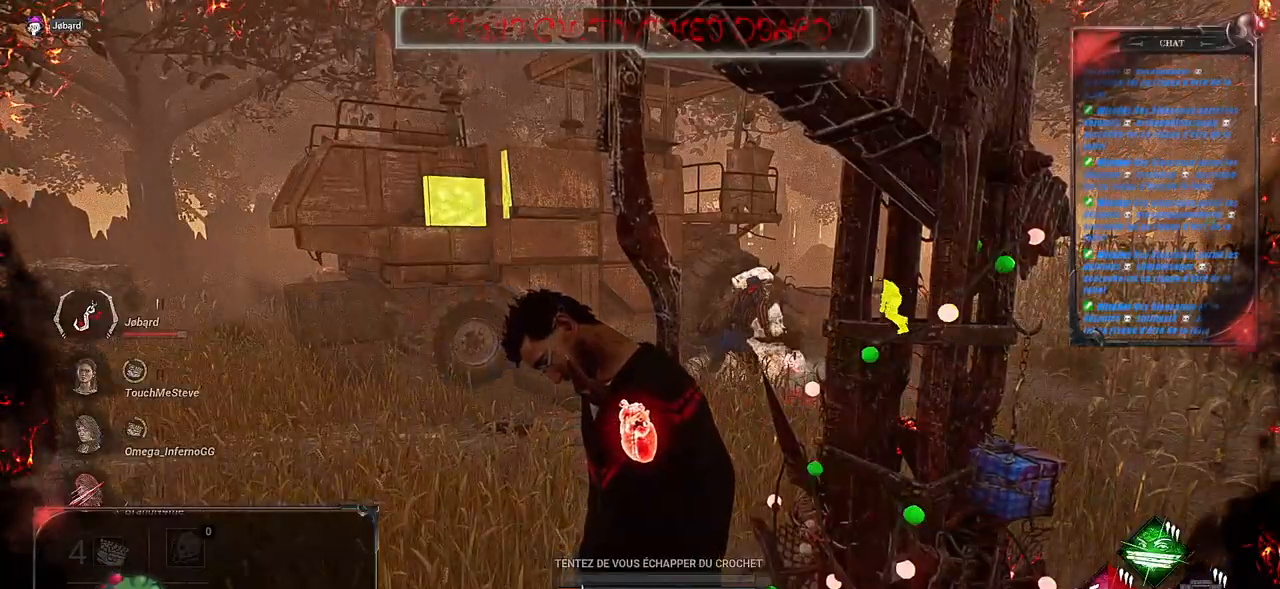
{"keys": [], "mouse": [], "events": []}
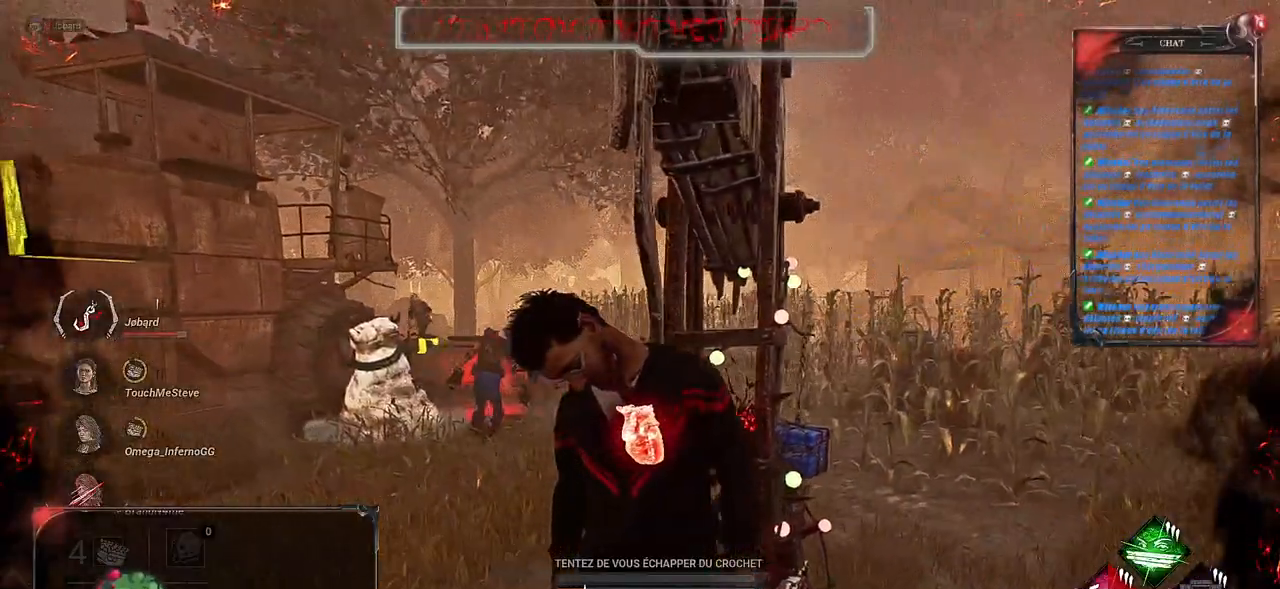
{"keys": [], "mouse": [], "events": []}
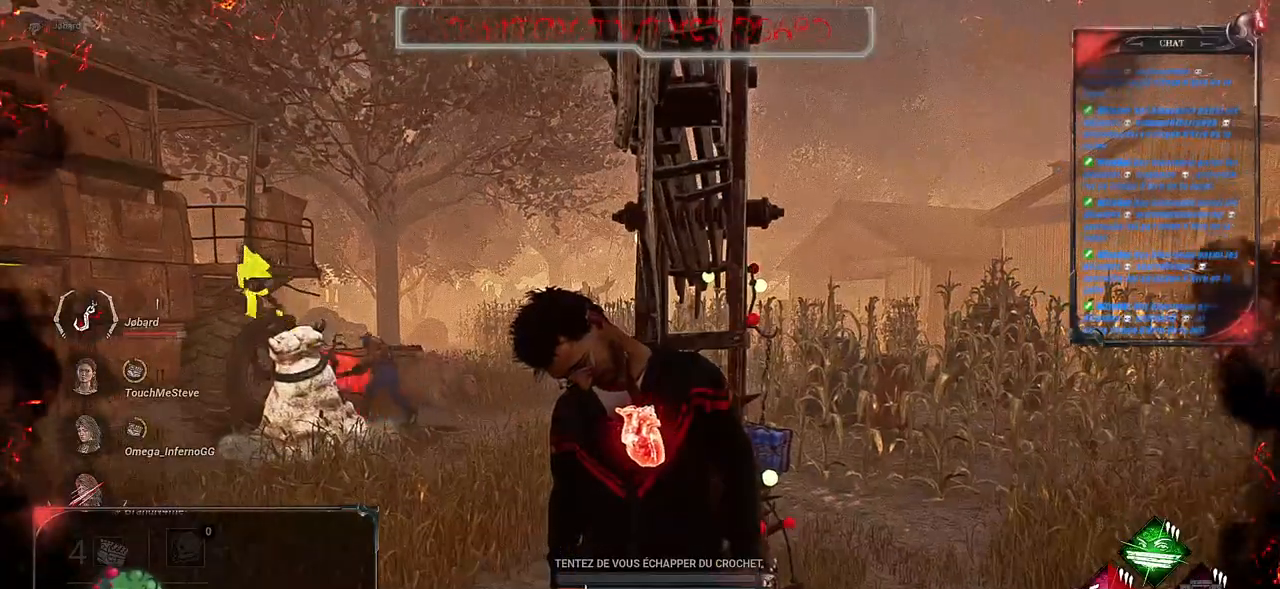
{"keys": [], "mouse": [], "events": []}
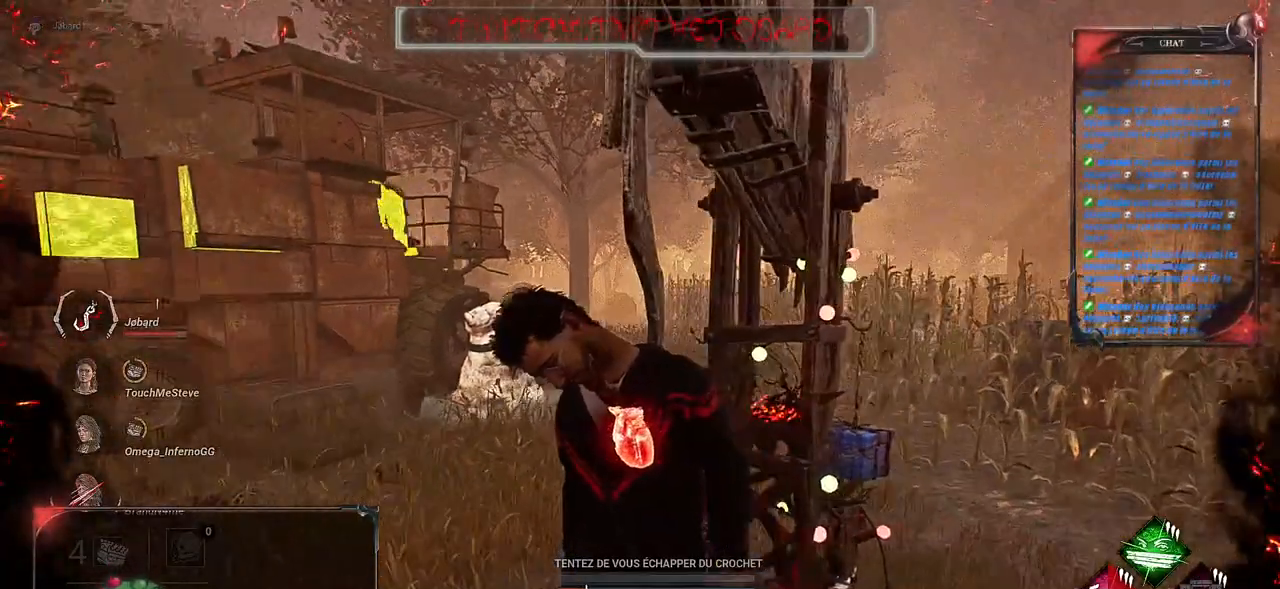
{"keys": [], "mouse": [], "events": []}
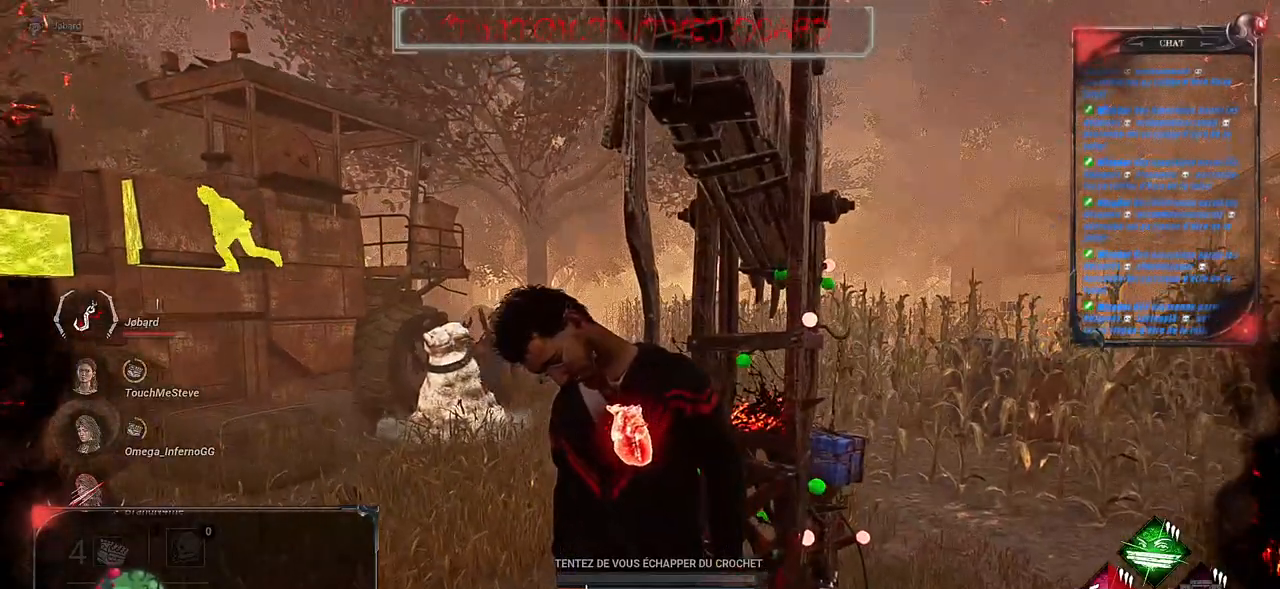
{"keys": [], "mouse": [], "events": []}
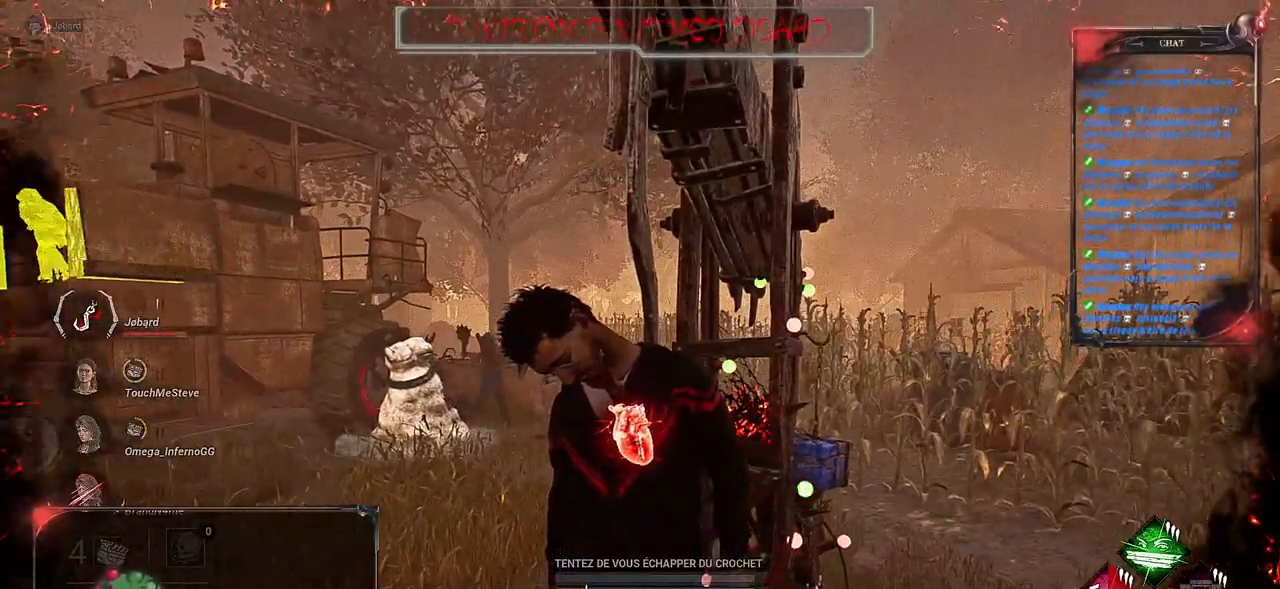
{"keys": [], "mouse": [], "events": []}
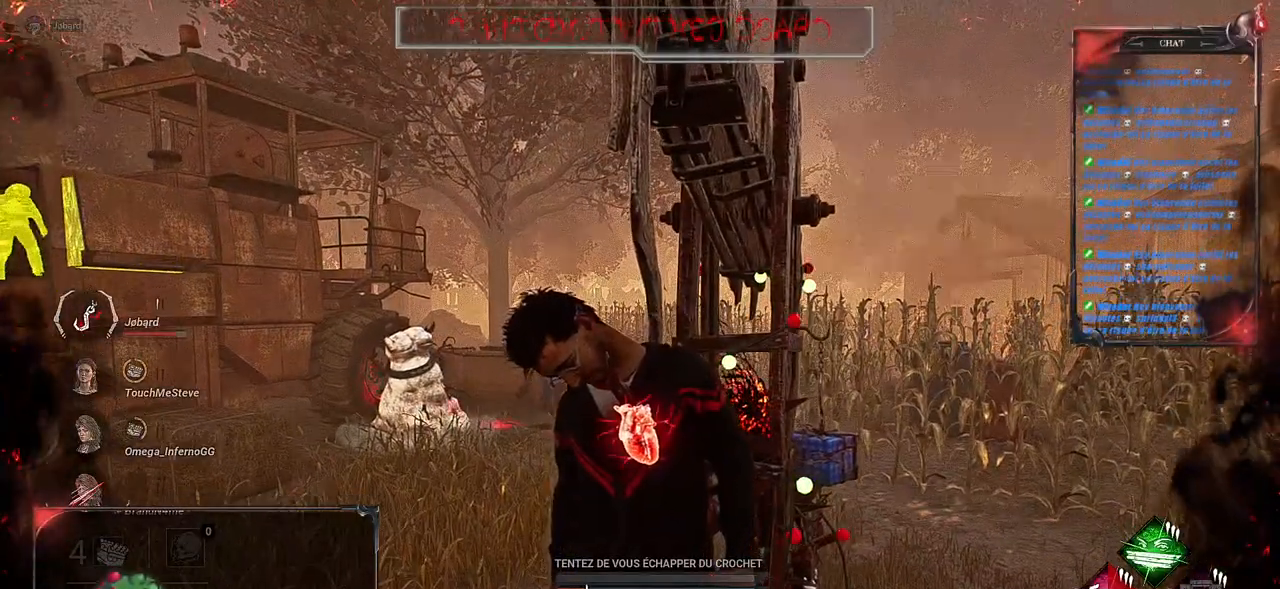
{"keys": [], "mouse": [], "events": []}